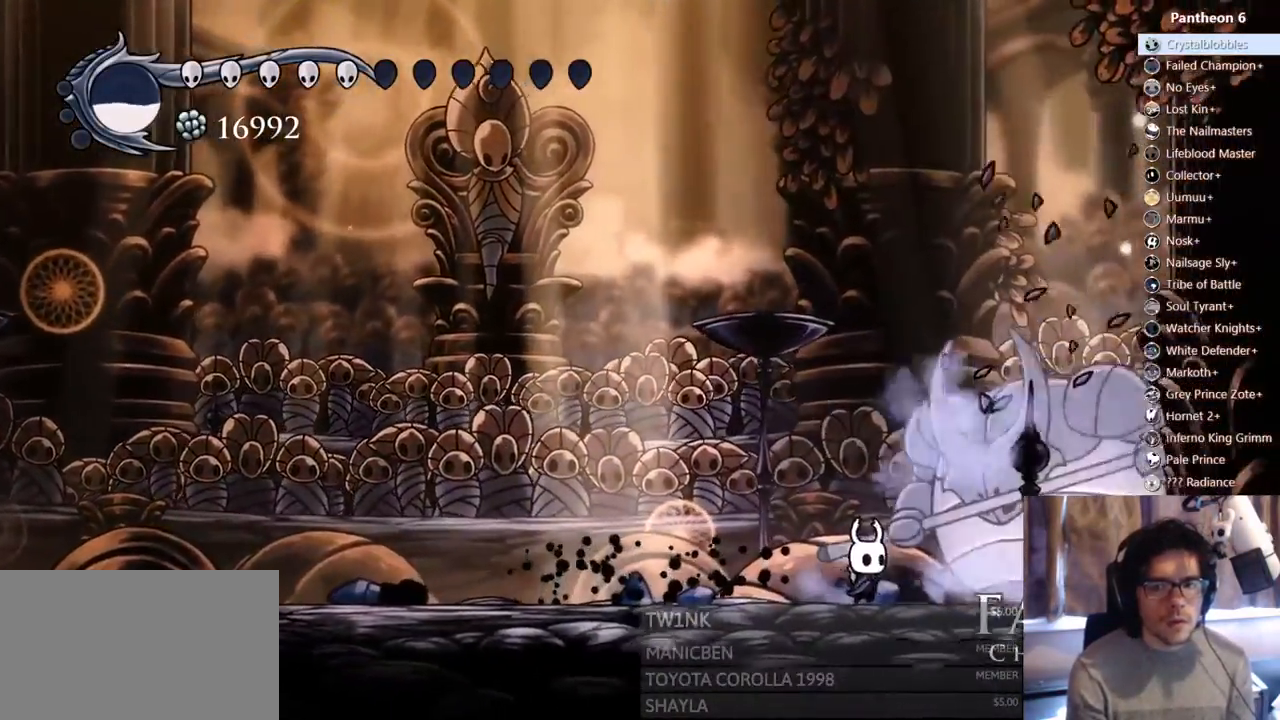
Gameplay with a controller (Xbox layout); each line is a JSON object with the inputs held at the frame after it (dt_ms = milliseconds from this image to that frame). "events" lists button and stick changes between this image and that frame as [ms after this image, input, new state], when the widget could be followed in between. Not read: L3 R3 SHARE X.
{"dt_ms": 500, "buttons": ["Y", "DPAD_DOWN"], "left_stick": "center", "right_stick": "center"}
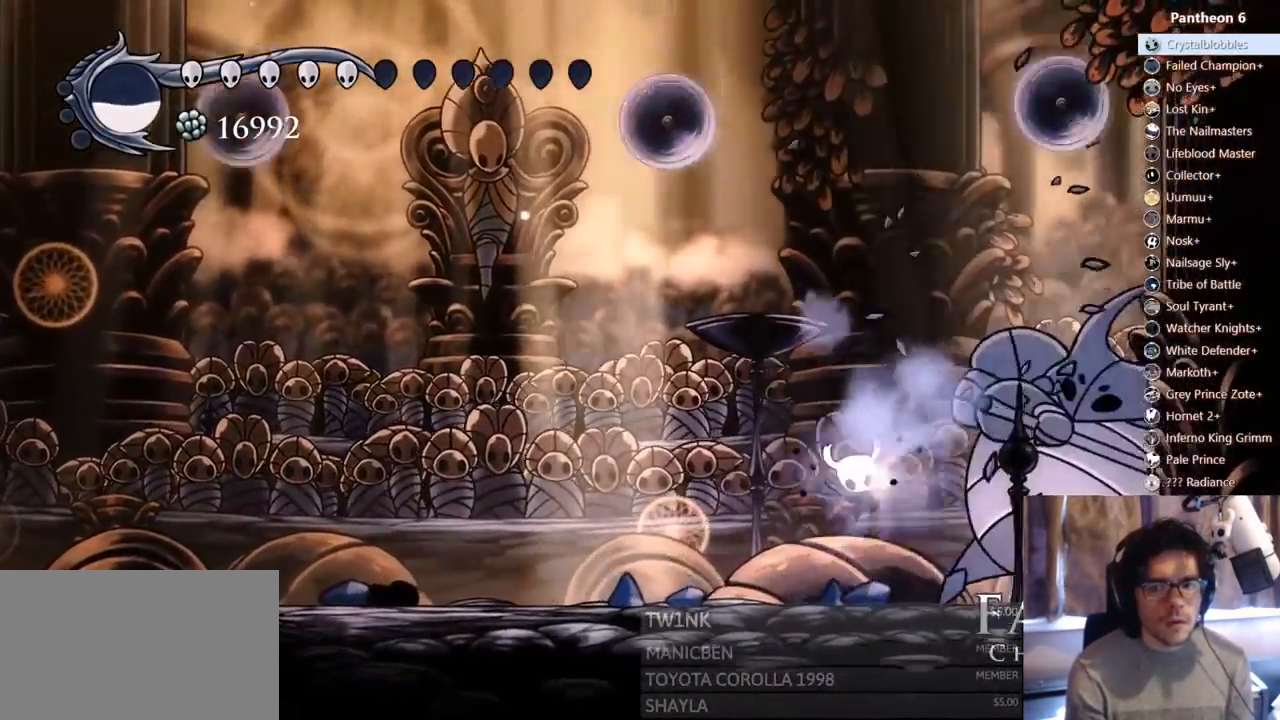
{"dt_ms": 500, "buttons": [], "left_stick": "center", "right_stick": "center"}
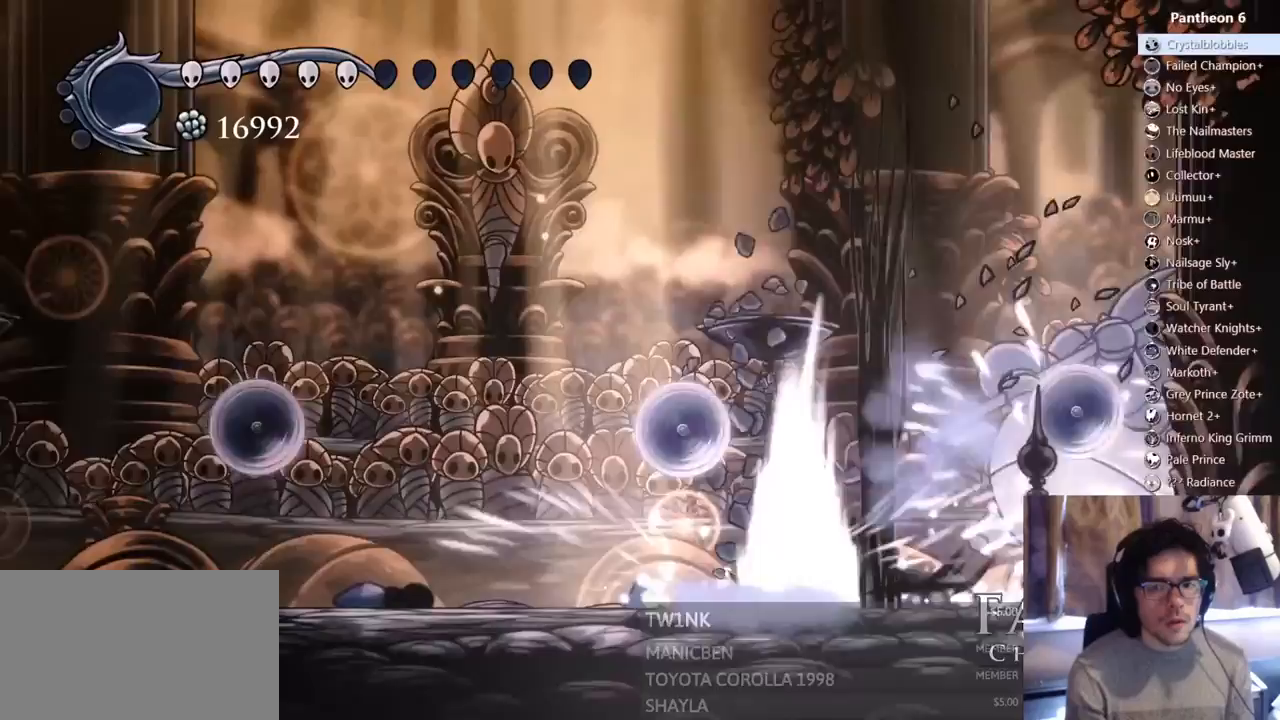
{"dt_ms": 1000, "buttons": [], "left_stick": "center", "right_stick": "center"}
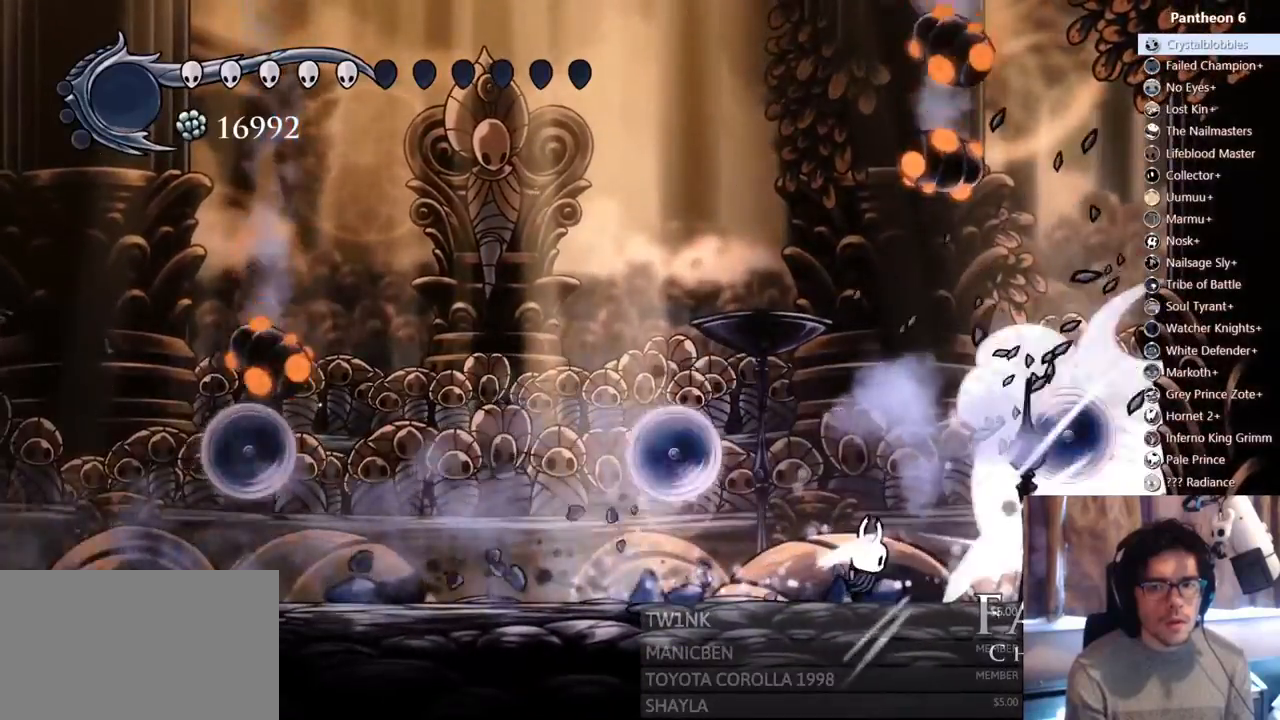
{"dt_ms": 500, "buttons": [], "left_stick": "center", "right_stick": "center", "events": [[150, "DPAD_RIGHT", "down"], [150, "R2", "down"], [400, "DPAD_RIGHT", "up"], [417, "R2", "up"]]}
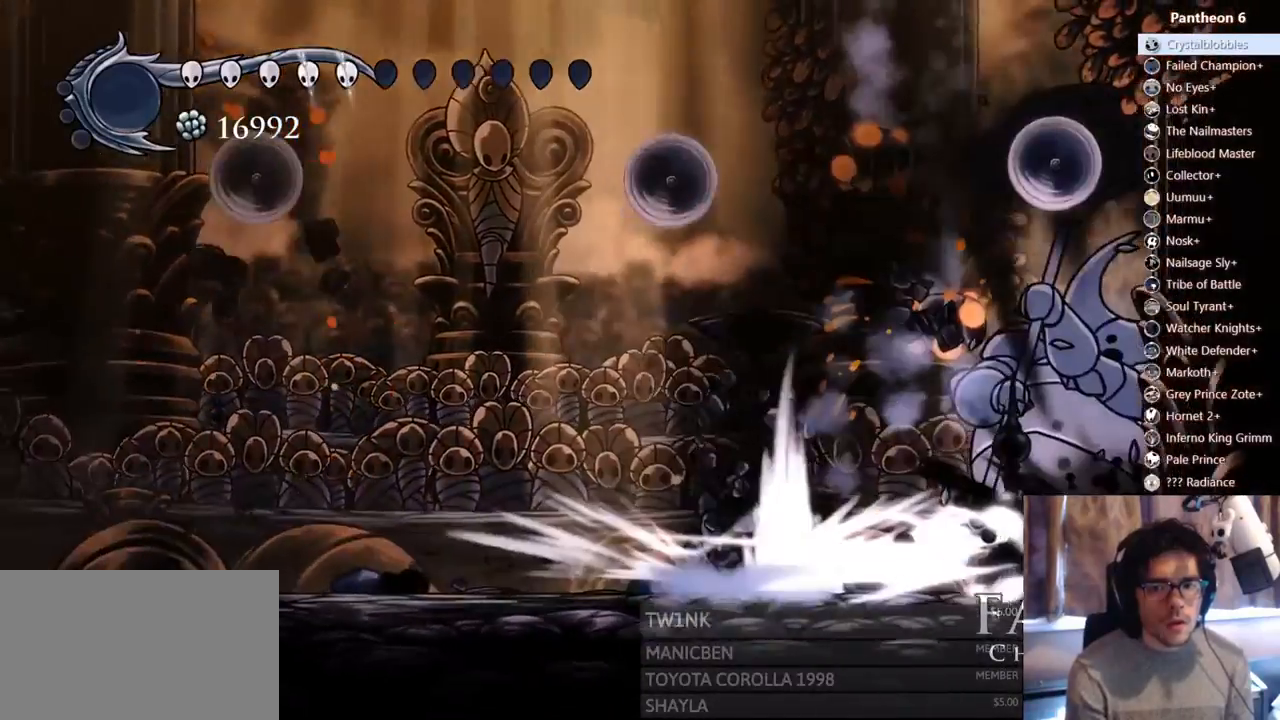
{"dt_ms": 500, "buttons": [], "left_stick": "center", "right_stick": "center", "events": [[83, "DPAD_RIGHT", "down"], [167, "DPAD_RIGHT", "up"], [233, "DPAD_LEFT", "down"], [450, "DPAD_LEFT", "up"]]}
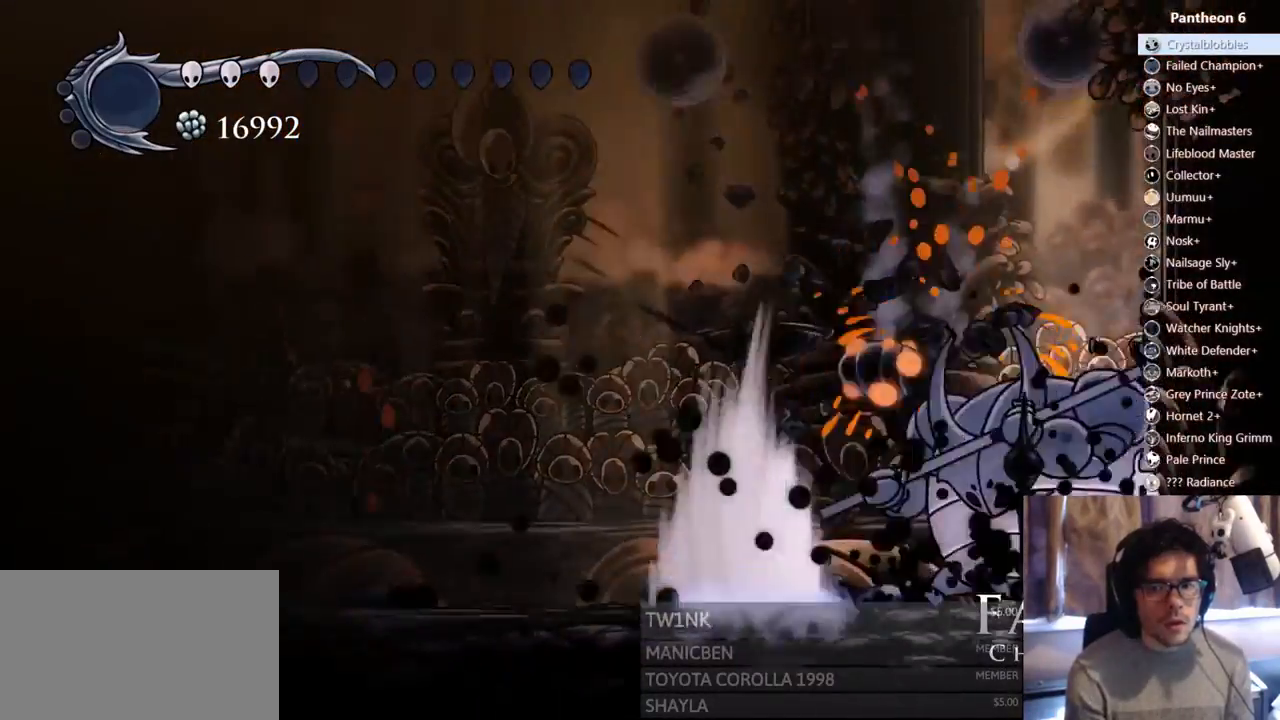
{"dt_ms": 1000, "buttons": ["DPAD_LEFT"], "left_stick": "center", "right_stick": "center"}